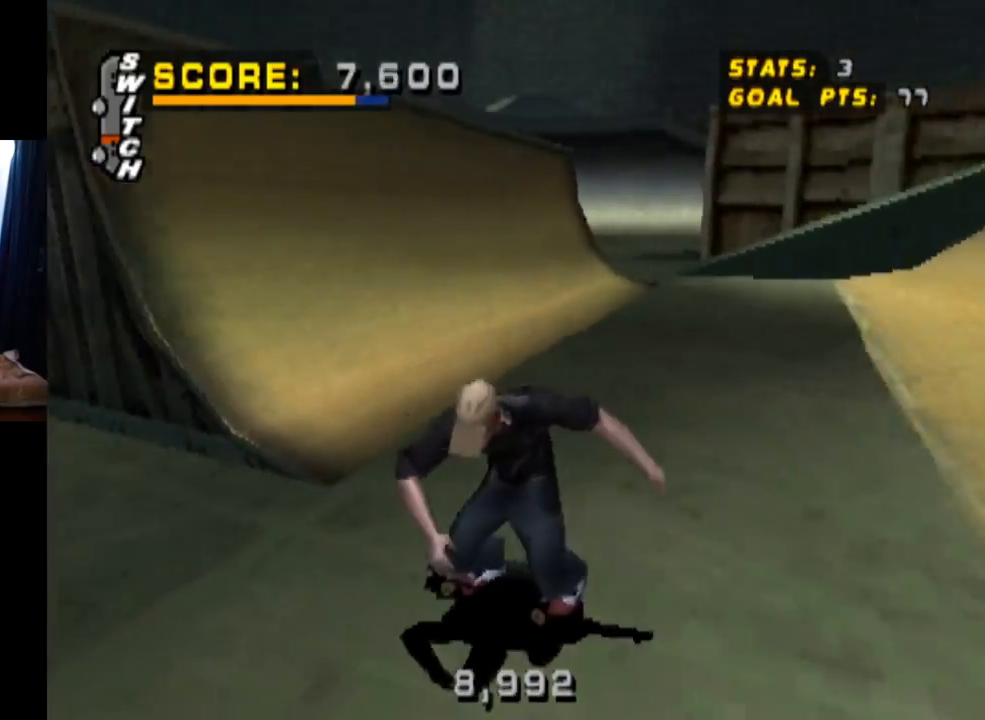
Gameplay with a controller (PlayStation layout); each line is a JSON object with the inputs held at the frame after it. "events" lists button and stick changes between this image and that frame as [ms after this image, input, new state], when the widget could be followed in between. Not read: L3 R3.
{"buttons": ["CROSS"], "left_stick": "center", "right_stick": "center", "events": [[400, "DPAD_DOWN", "up"], [450, "DPAD_LEFT", "up"]]}
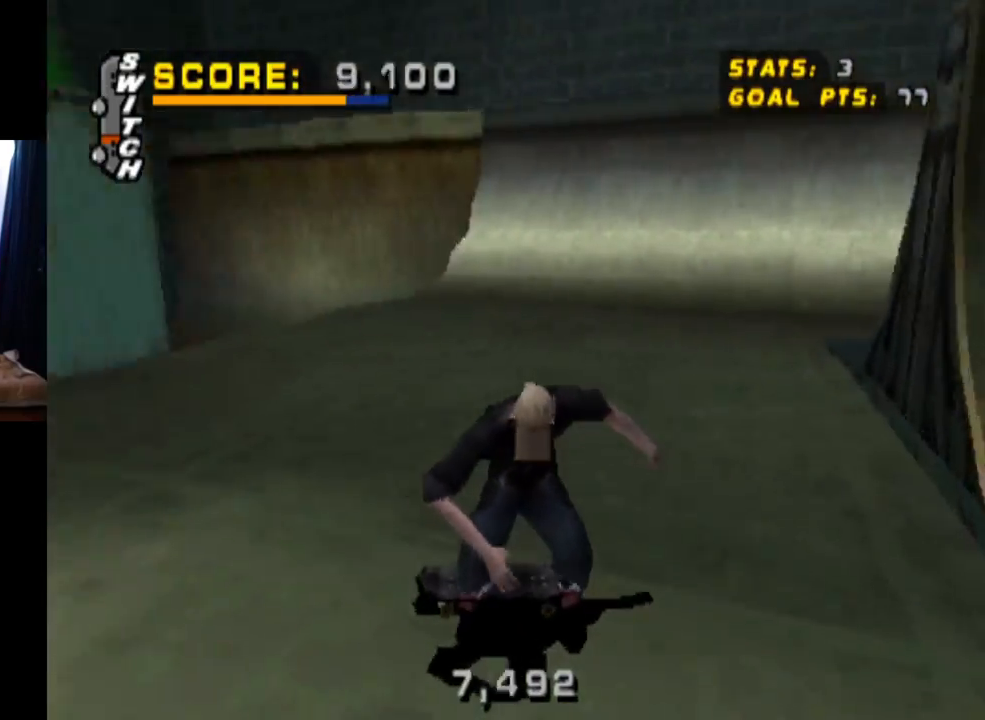
{"buttons": ["CROSS", "DPAD_RIGHT"], "left_stick": "center", "right_stick": "center", "events": [[417, "DPAD_RIGHT", "down"]]}
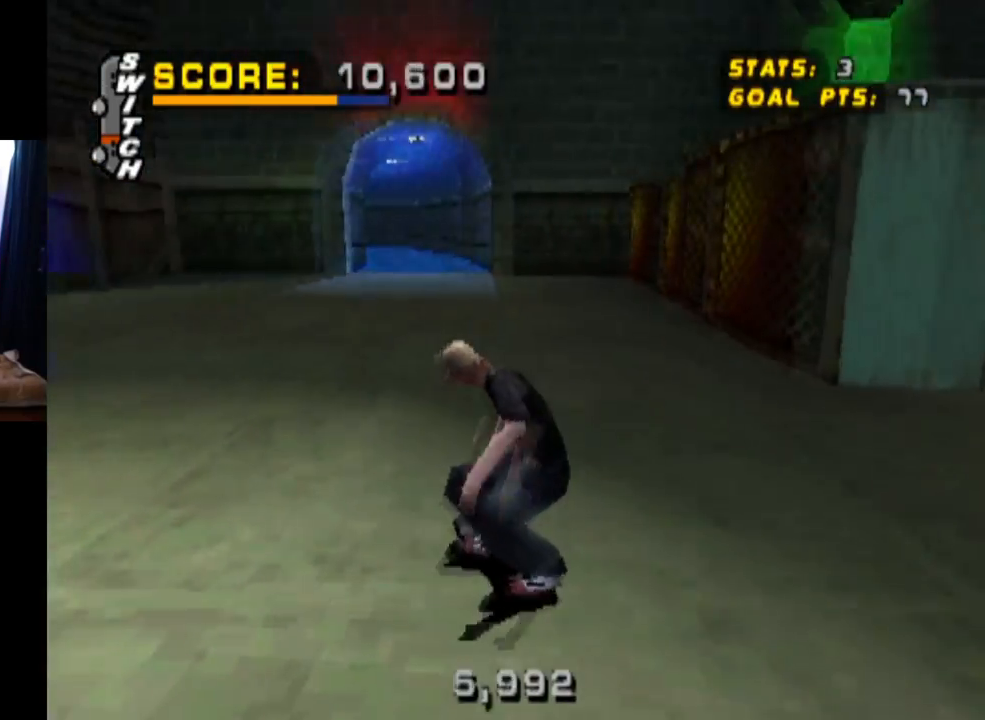
{"buttons": ["CROSS", "DPAD_RIGHT"], "left_stick": "center", "right_stick": "center", "events": [[100, "DPAD_RIGHT", "up"], [350, "DPAD_RIGHT", "down"]]}
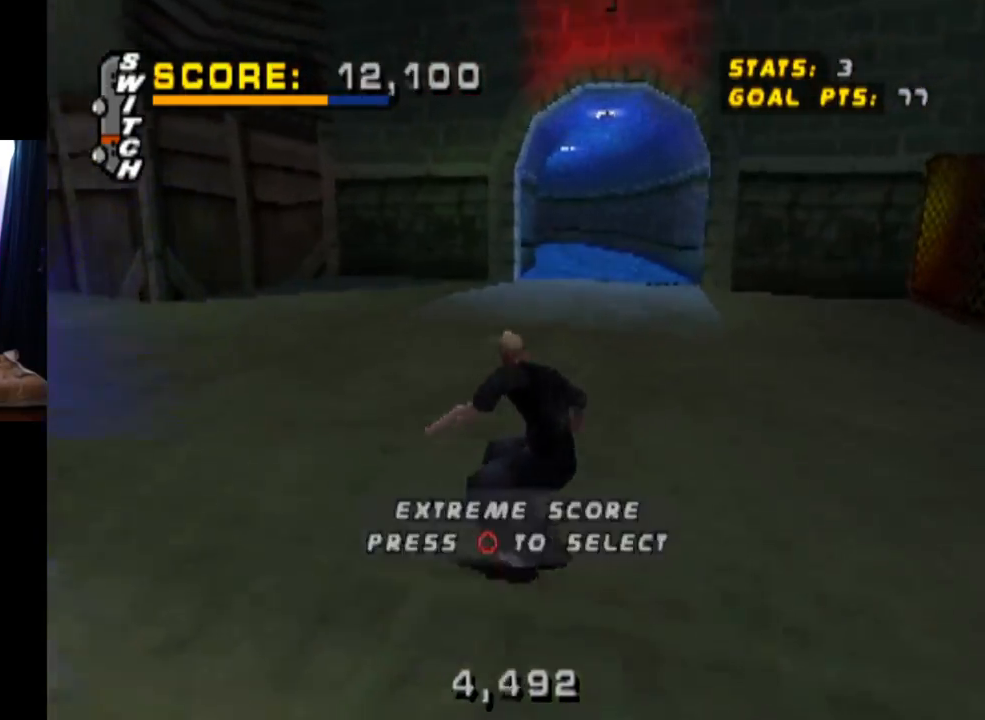
{"buttons": ["CROSS"], "left_stick": "center", "right_stick": "center", "events": [[17, "DPAD_RIGHT", "up"], [317, "DPAD_RIGHT", "down"], [434, "DPAD_RIGHT", "up"]]}
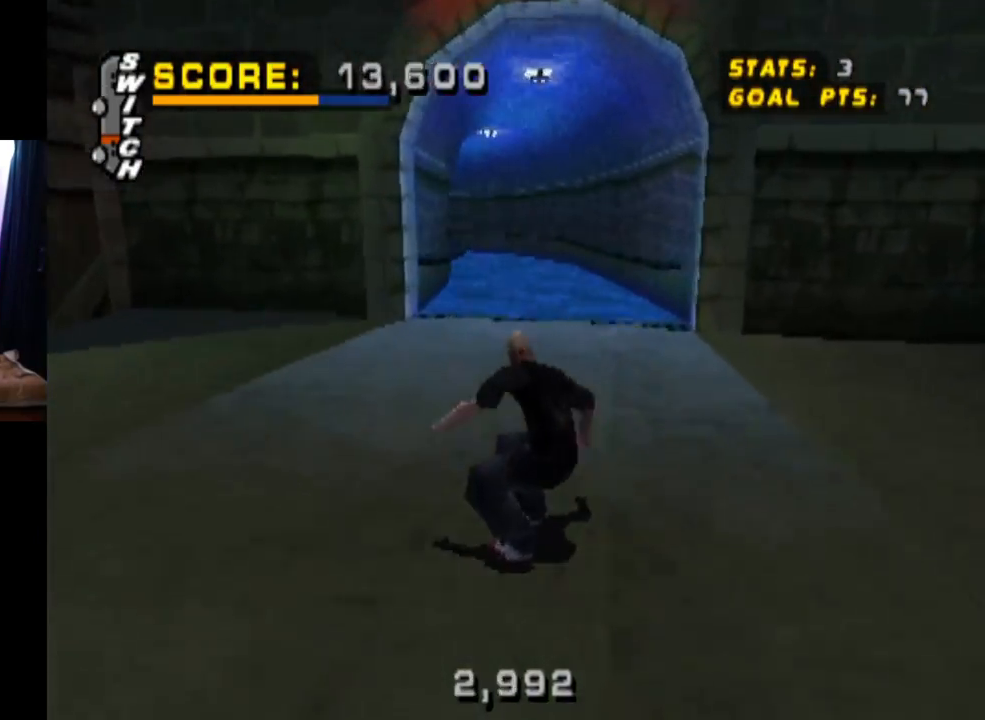
{"buttons": ["TRIANGLE"], "left_stick": "center", "right_stick": "center", "events": [[67, "DPAD_RIGHT", "down"], [150, "CROSS", "up"], [150, "DPAD_DOWN", "down"], [167, "DPAD_DOWN", "up"], [183, "DPAD_RIGHT", "up"], [317, "TRIANGLE", "down"]]}
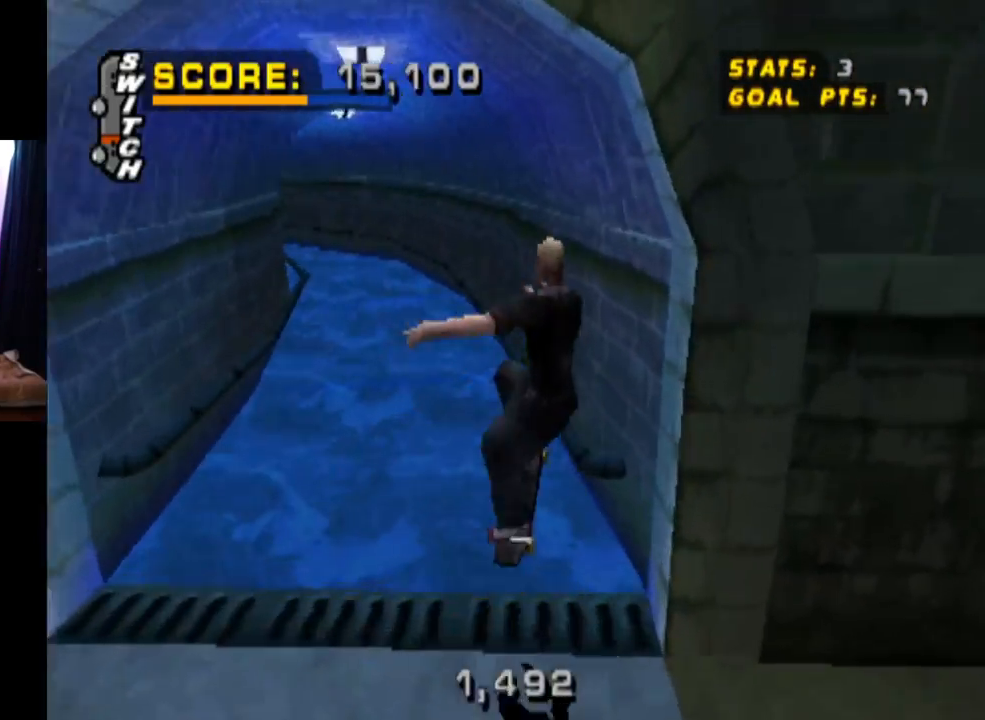
{"buttons": ["TRIANGLE"], "left_stick": "center", "right_stick": "center", "events": []}
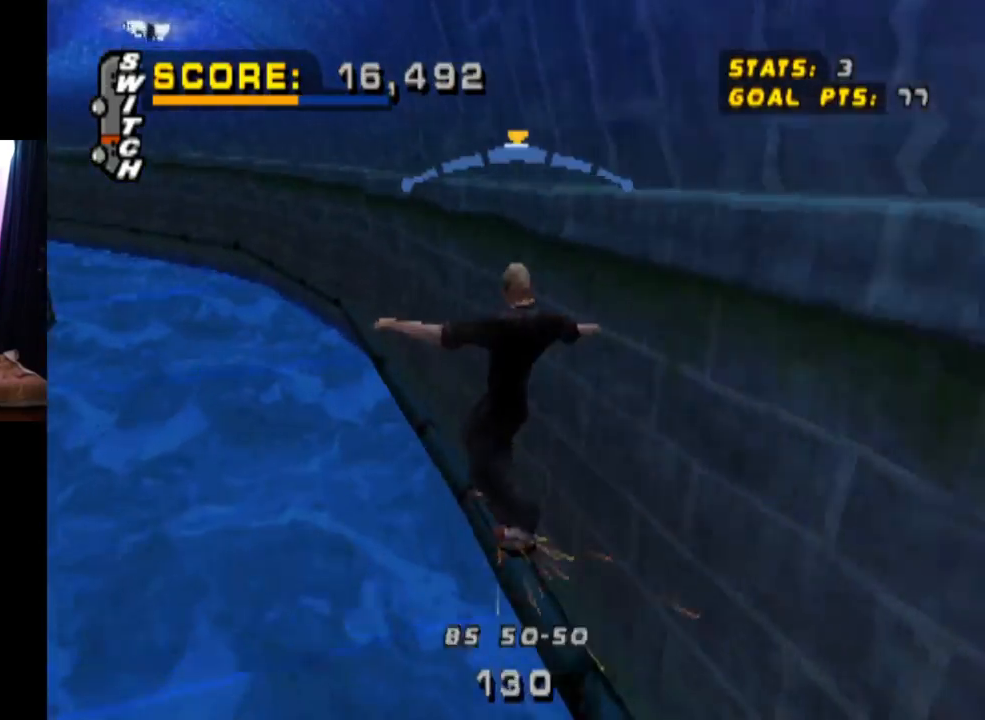
{"buttons": ["CROSS", "TRIANGLE", "L1", "DPAD_UP"], "left_stick": "center", "right_stick": "center", "events": [[133, "CROSS", "down"], [133, "TRIANGLE", "up"], [200, "DPAD_RIGHT", "down"], [233, "L1", "down"], [333, "CROSS", "up"], [333, "TRIANGLE", "down"], [434, "DPAD_RIGHT", "up"], [450, "CROSS", "down"], [484, "DPAD_UP", "down"], [484, "TRIANGLE", "up"], [500, "TRIANGLE", "down"]]}
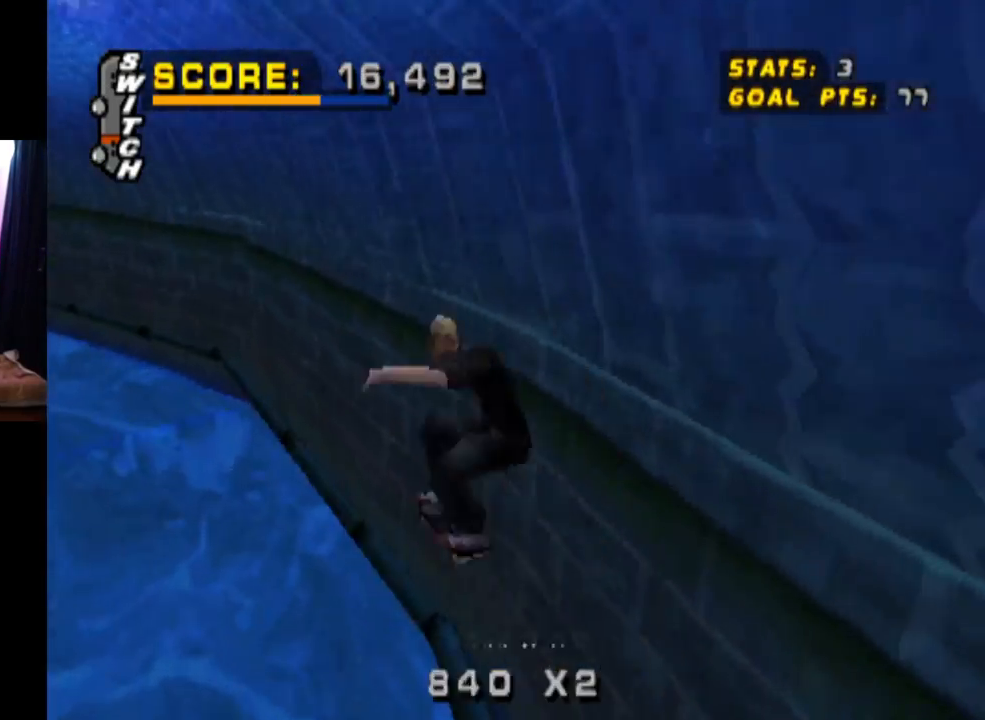
{"buttons": ["TRIANGLE", "L1", "DPAD_UP"], "left_stick": "center", "right_stick": "center", "events": [[34, "CROSS", "up"], [117, "CROSS", "down"], [184, "CROSS", "up"], [284, "CROSS", "down"], [334, "CROSS", "up"]]}
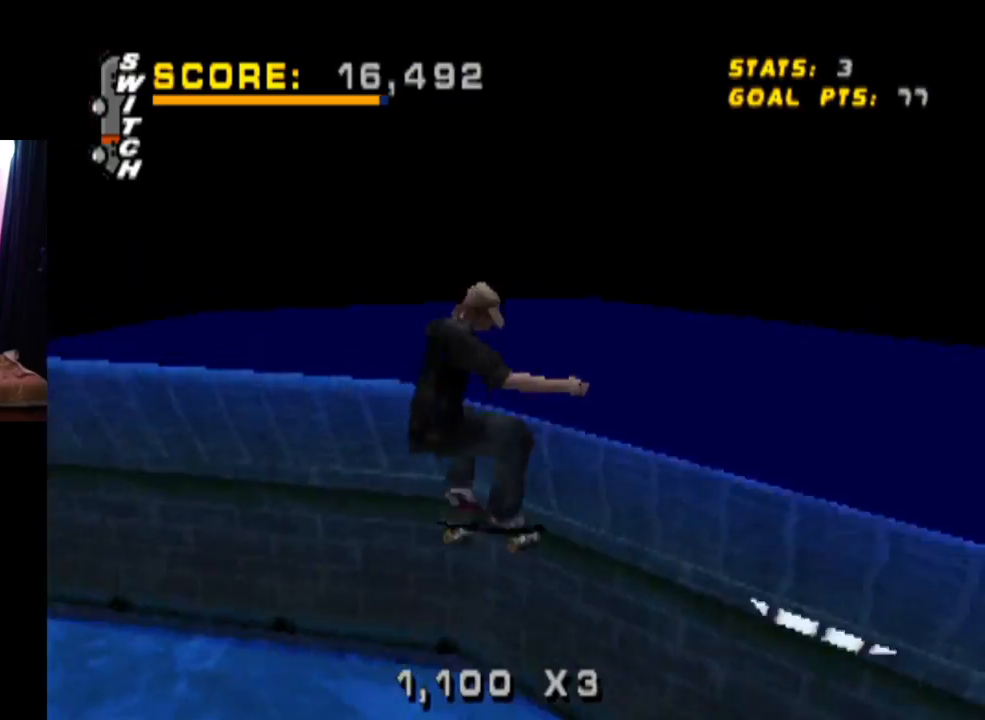
{"buttons": ["TRIANGLE", "L1"], "left_stick": "center", "right_stick": "center", "events": [[117, "DPAD_UP", "up"]]}
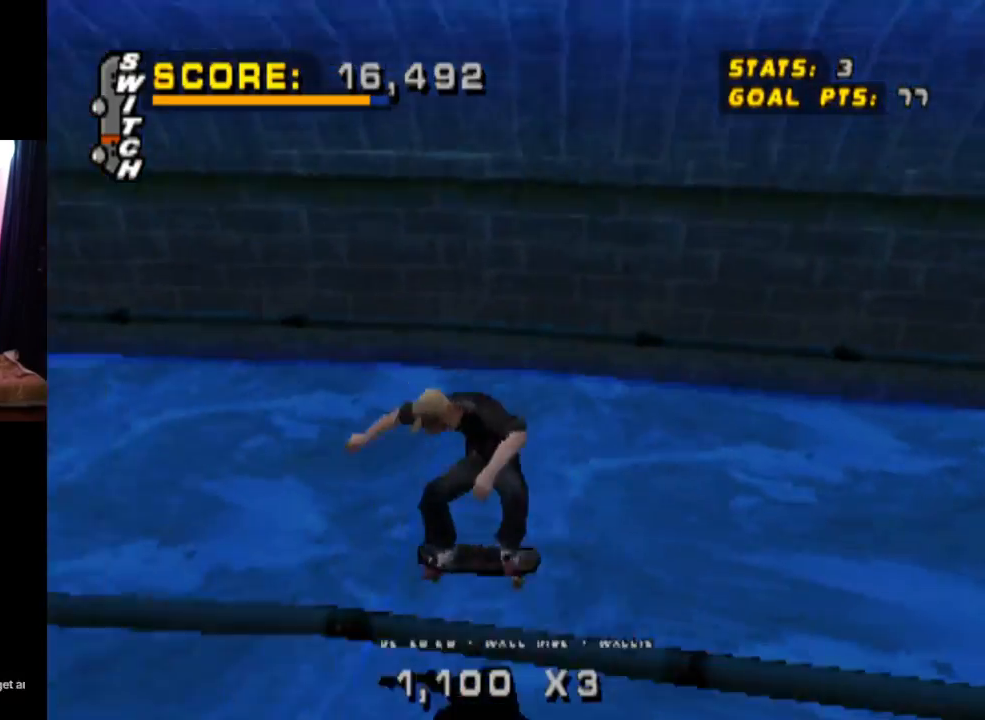
{"buttons": ["CROSS", "TRIANGLE"], "left_stick": "center", "right_stick": "center", "events": [[234, "L1", "up"], [434, "CROSS", "down"]]}
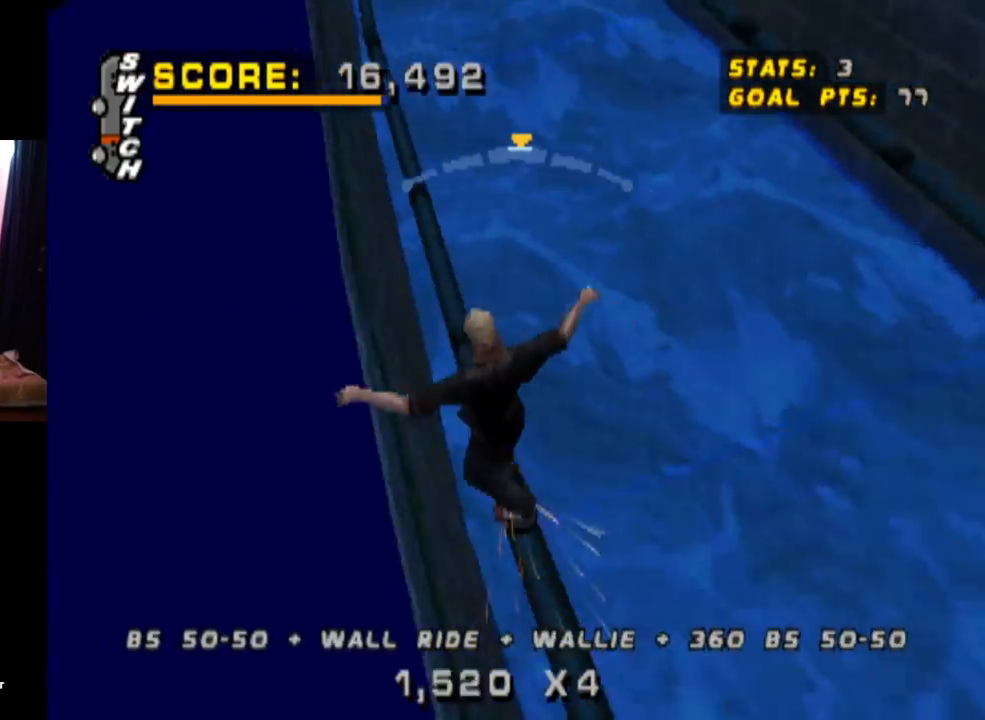
{"buttons": ["TRIANGLE", "L1", "DPAD_UP", "DPAD_LEFT"], "left_stick": "center", "right_stick": "center", "events": [[100, "DPAD_LEFT", "down"], [133, "DPAD_UP", "down"], [167, "L1", "down"], [200, "CROSS", "up"], [333, "CROSS", "down"], [333, "DPAD_UP", "up"], [350, "DPAD_UP", "down"], [400, "CROSS", "up"]]}
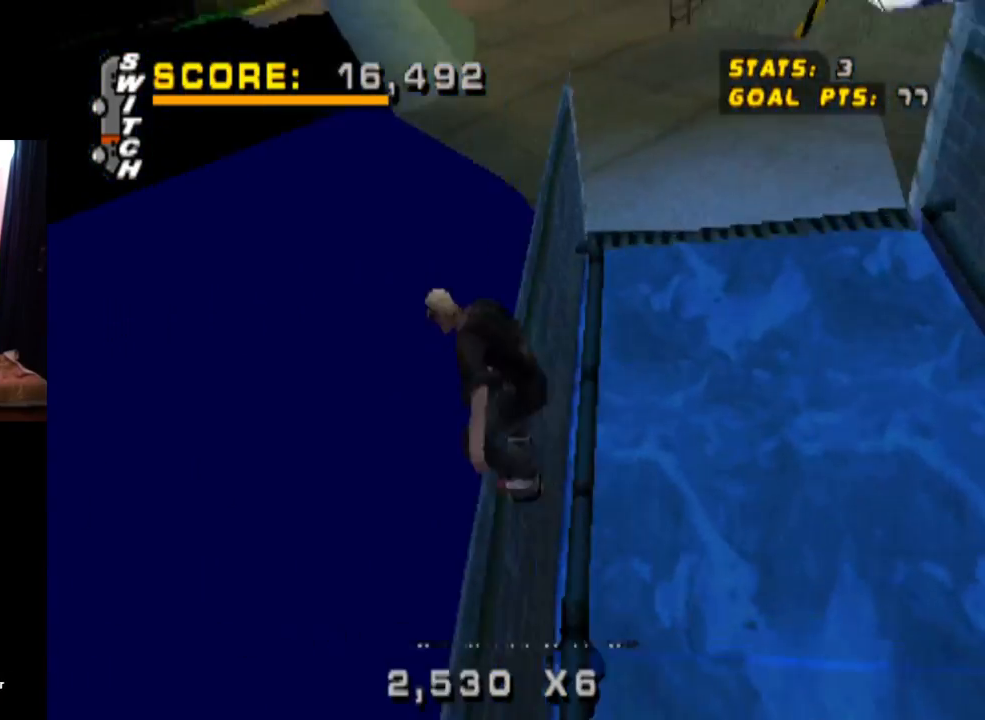
{"buttons": ["TRIANGLE", "L1", "DPAD_UP", "DPAD_LEFT"], "left_stick": "center", "right_stick": "center", "events": [[17, "CROSS", "down"], [84, "CROSS", "up"]]}
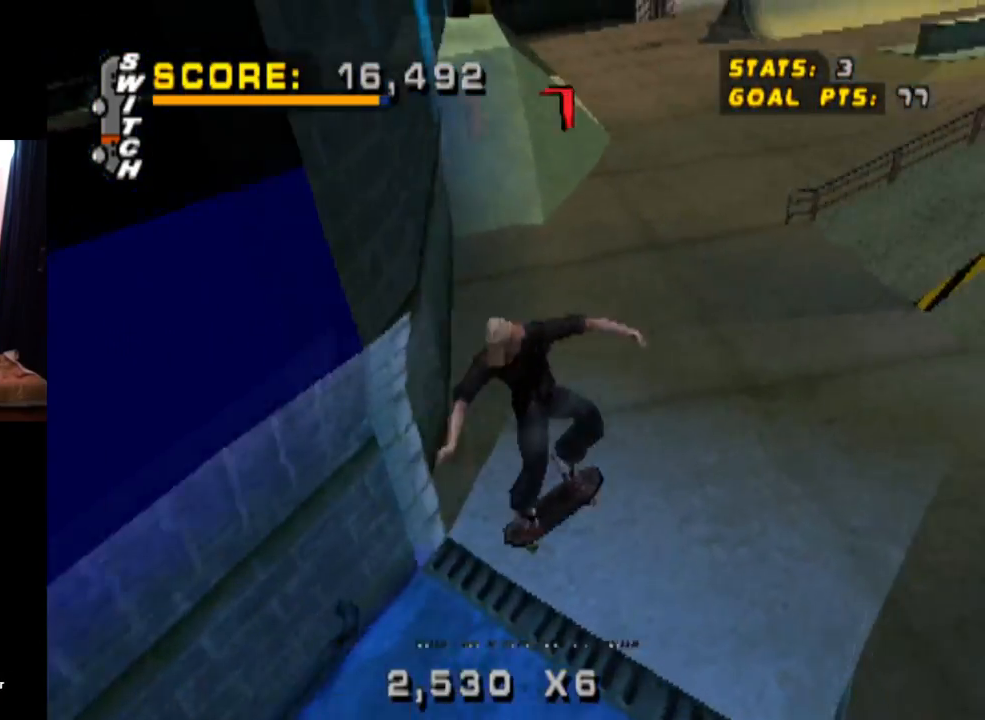
{"buttons": ["TRIANGLE"], "left_stick": "center", "right_stick": "center", "events": [[350, "DPAD_LEFT", "up"], [350, "DPAD_UP", "up"], [417, "L1", "up"]]}
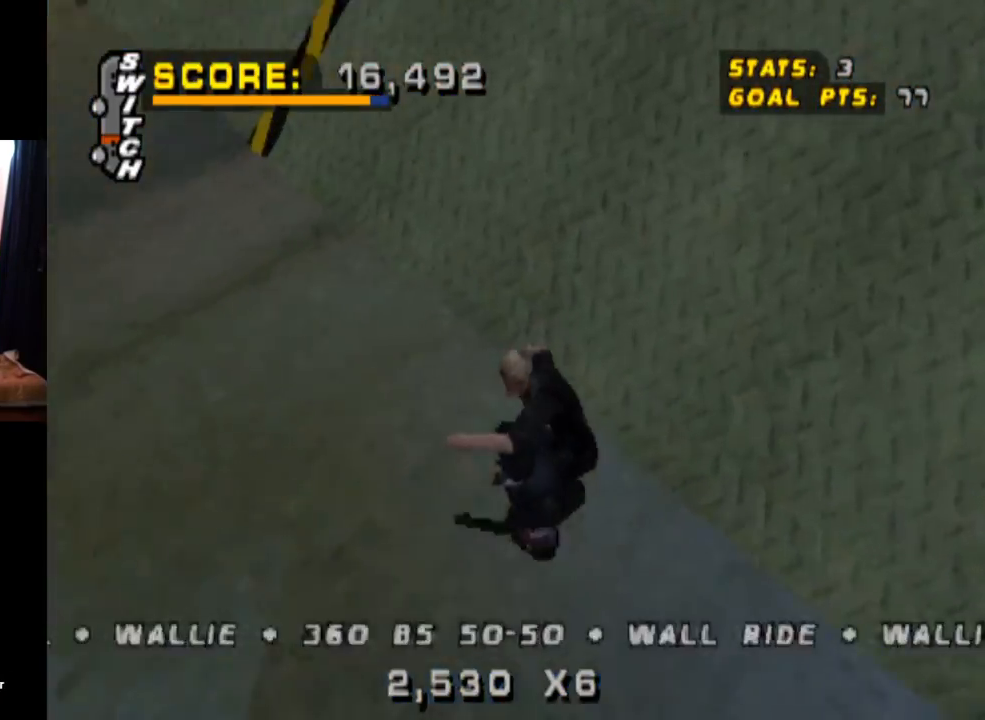
{"buttons": ["CROSS", "DPAD_DOWN", "DPAD_LEFT"], "left_stick": "center", "right_stick": "center", "events": [[17, "CROSS", "down"], [34, "DPAD_DOWN", "down"], [84, "DPAD_LEFT", "down"], [451, "TRIANGLE", "up"]]}
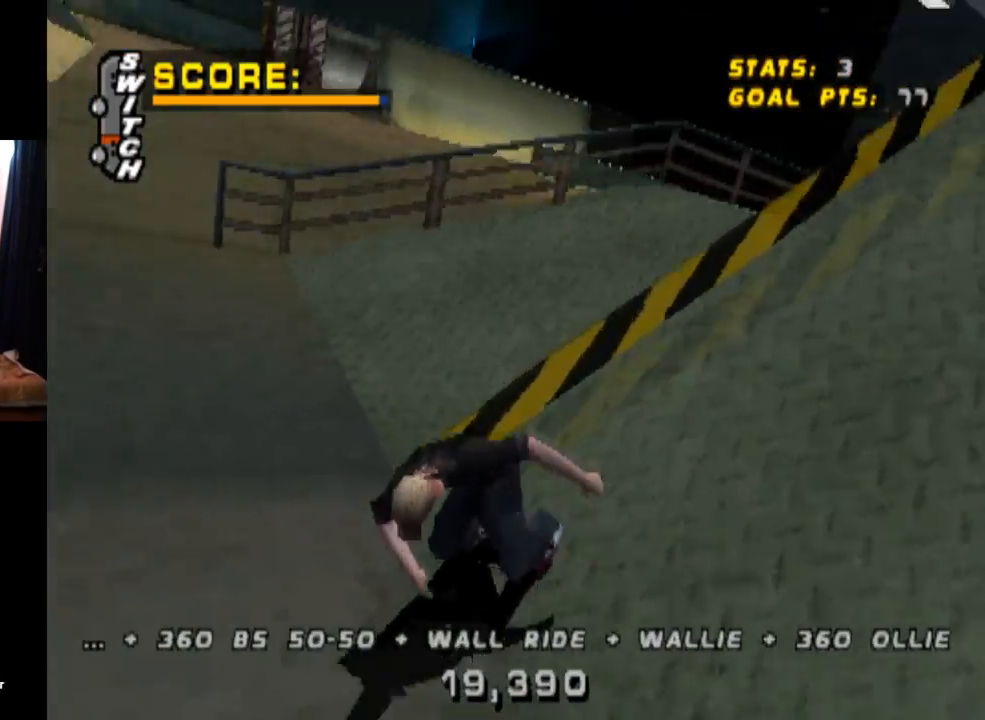
{"buttons": ["CROSS", "DPAD_DOWN"], "left_stick": "center", "right_stick": "center", "events": [[217, "DPAD_LEFT", "up"], [367, "DPAD_RIGHT", "down"], [500, "DPAD_RIGHT", "up"]]}
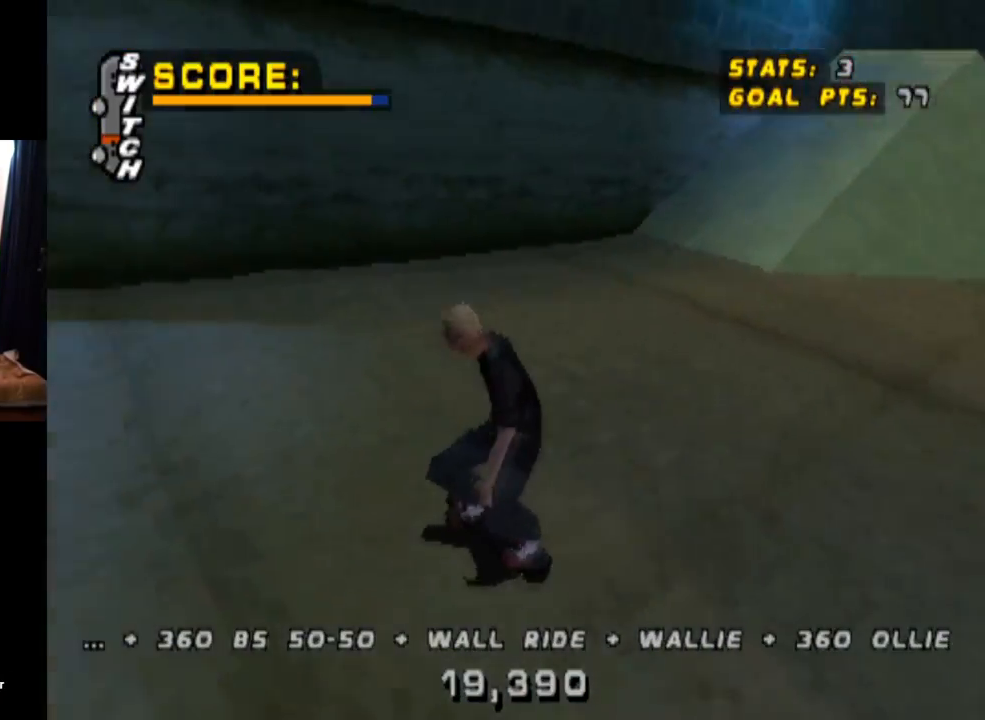
{"buttons": ["CROSS", "DPAD_LEFT"], "left_stick": "center", "right_stick": "center", "events": [[117, "DPAD_LEFT", "down"], [501, "DPAD_DOWN", "up"]]}
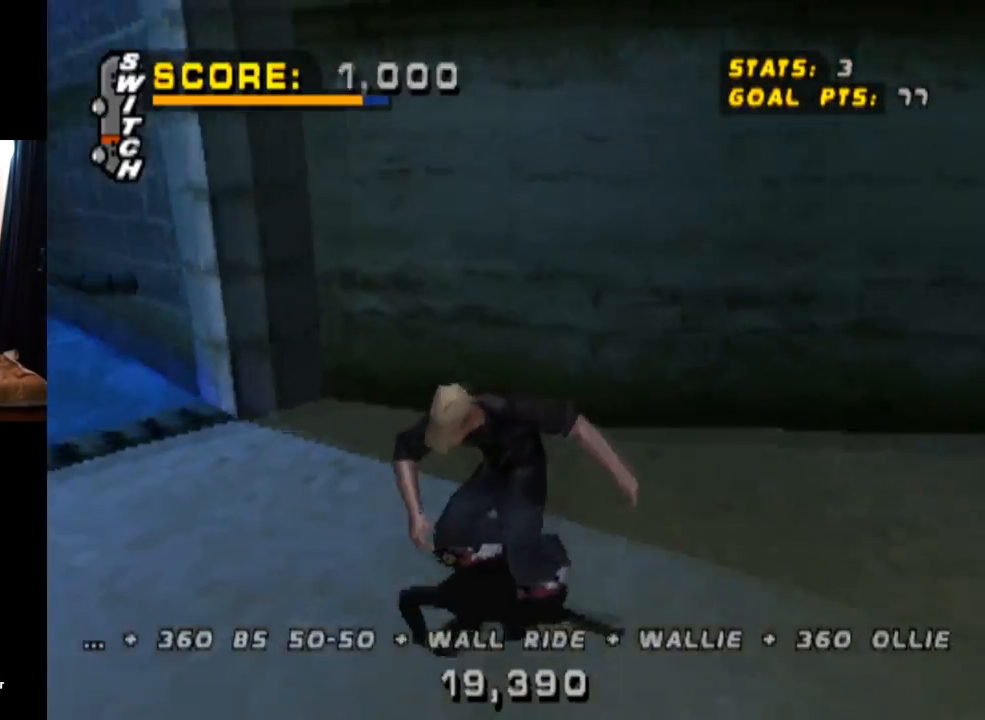
{"buttons": ["CROSS", "DPAD_RIGHT"], "left_stick": "center", "right_stick": "center", "events": [[67, "DPAD_LEFT", "up"], [434, "DPAD_RIGHT", "down"]]}
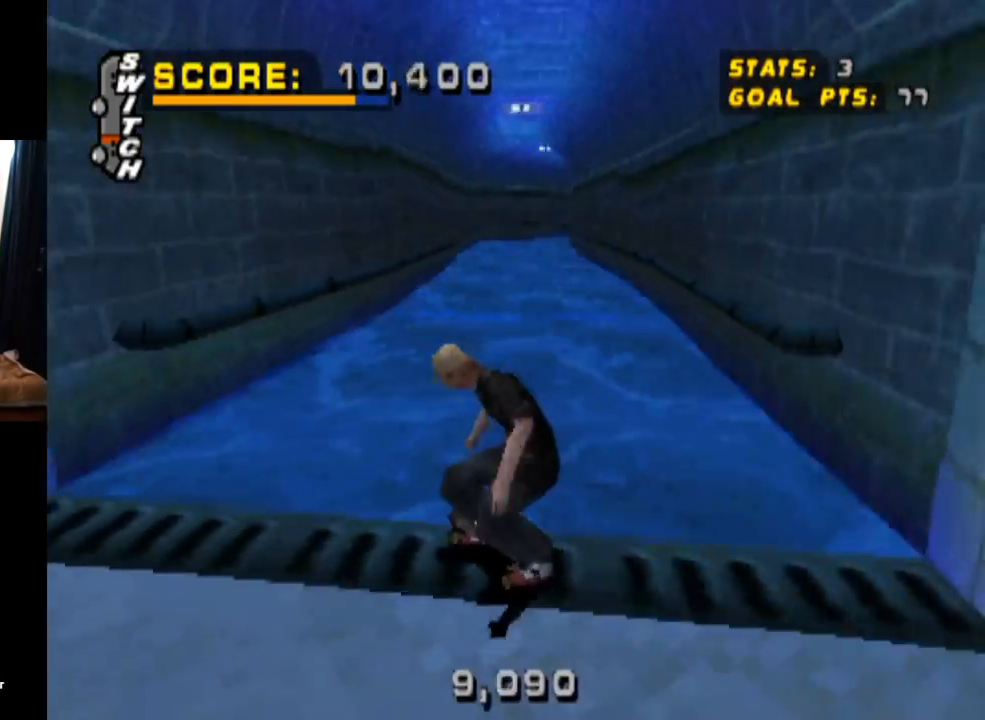
{"buttons": ["TRIANGLE"], "left_stick": "center", "right_stick": "center", "events": [[84, "DPAD_RIGHT", "up"], [167, "DPAD_UP", "down"], [251, "DPAD_UP", "up"], [317, "TRIANGLE", "down"], [334, "DPAD_RIGHT", "down"], [334, "DPAD_UP", "down"], [351, "CROSS", "up"], [417, "DPAD_UP", "up"], [451, "DPAD_RIGHT", "up"]]}
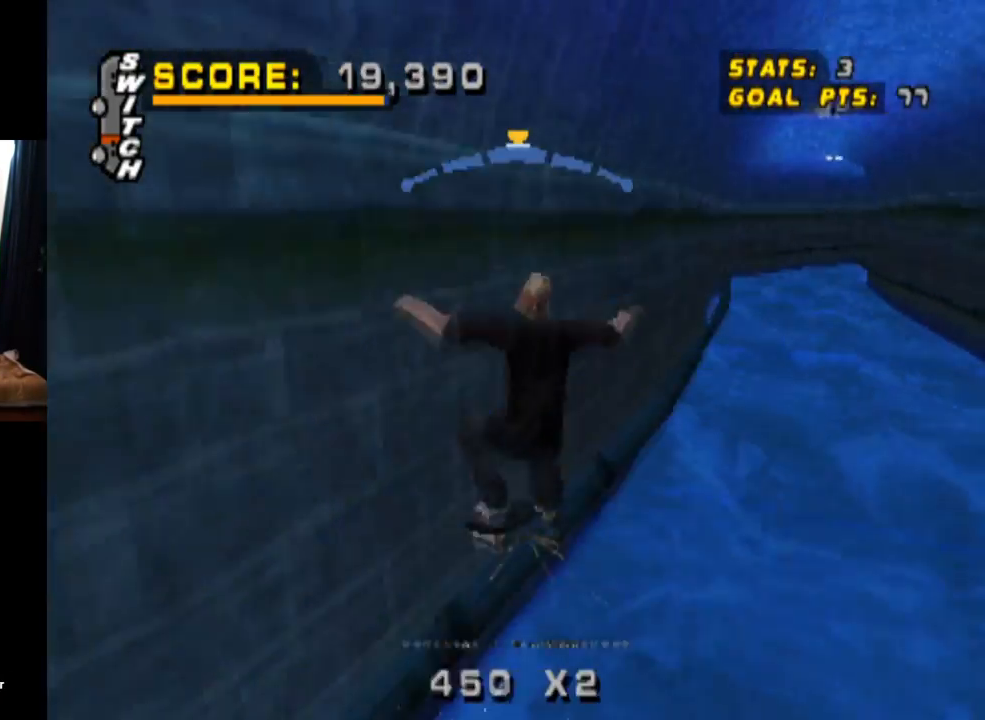
{"buttons": ["CROSS", "TRIANGLE", "L1", "DPAD_UP"], "left_stick": "center", "right_stick": "center", "events": [[133, "CROSS", "down"], [183, "TRIANGLE", "up"], [233, "DPAD_LEFT", "down"], [300, "DPAD_UP", "down"], [300, "L1", "down"], [317, "TRIANGLE", "down"], [333, "CROSS", "up"], [450, "DPAD_LEFT", "up"], [450, "DPAD_UP", "up"], [467, "CROSS", "down"], [500, "DPAD_UP", "down"]]}
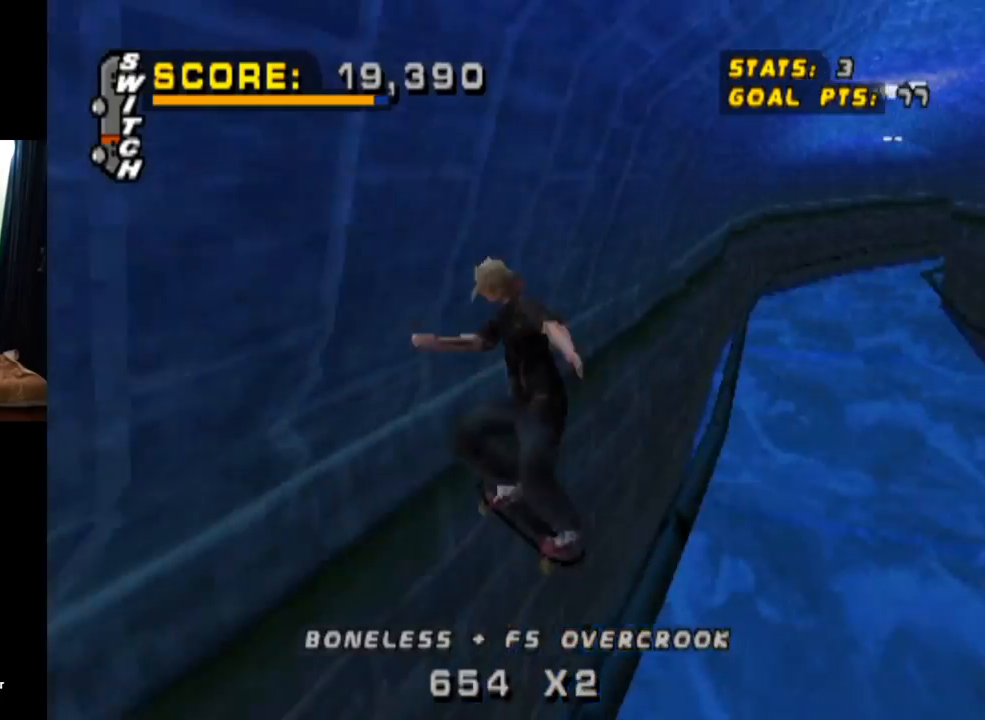
{"buttons": ["CROSS", "TRIANGLE", "L1"], "left_stick": "center", "right_stick": "center", "events": [[84, "CROSS", "up"], [84, "DPAD_UP", "up"], [150, "DPAD_UP", "down"], [184, "CROSS", "down"], [234, "DPAD_UP", "up"], [284, "CROSS", "up"], [284, "DPAD_UP", "down"], [417, "CROSS", "down"], [434, "DPAD_UP", "up"]]}
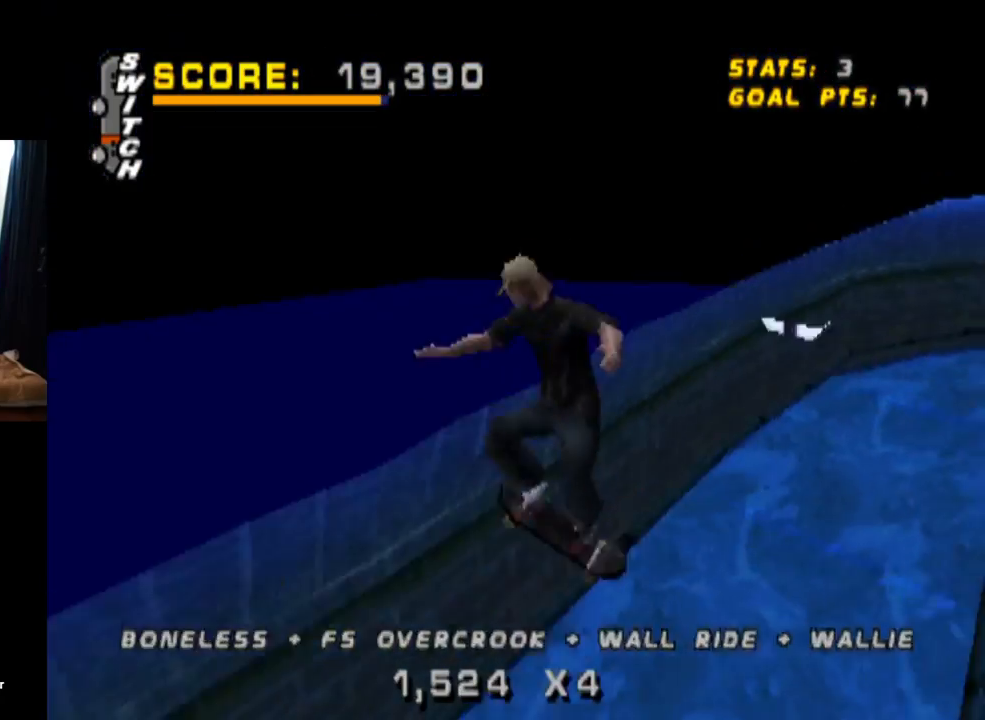
{"buttons": ["TRIANGLE", "L1"], "left_stick": "center", "right_stick": "center", "events": [[33, "CROSS", "up"], [233, "DPAD_DOWN", "down"], [367, "DPAD_DOWN", "up"], [384, "DPAD_UP", "down"], [467, "DPAD_UP", "up"]]}
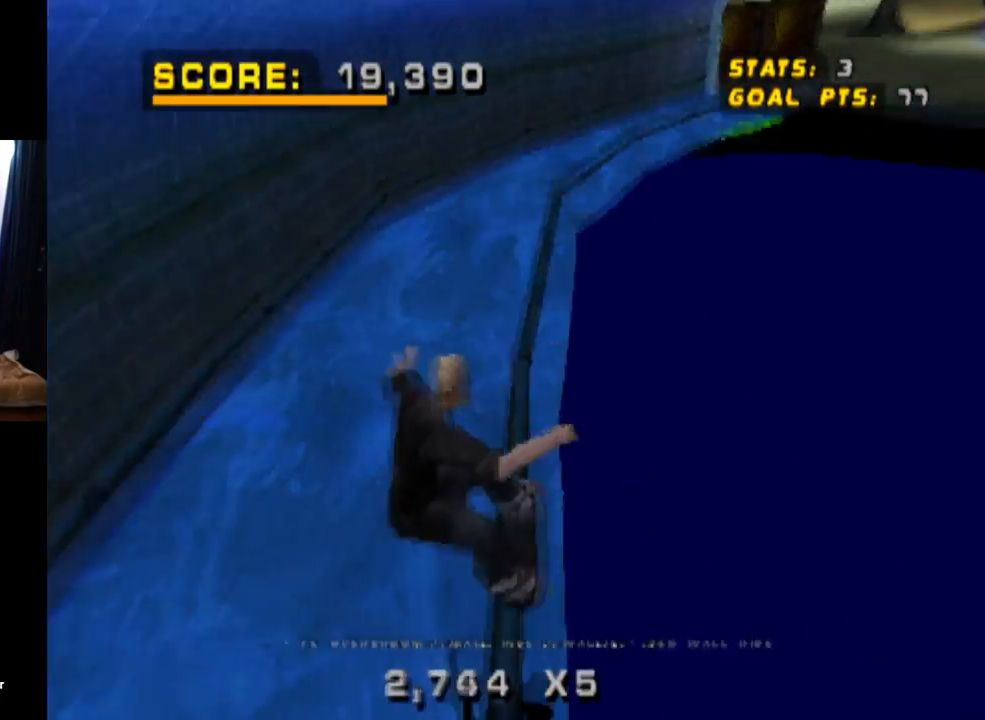
{"buttons": ["CROSS", "TRIANGLE", "L1"], "left_stick": "center", "right_stick": "center", "events": [[17, "CROSS", "down"], [34, "DPAD_LEFT", "down"], [134, "CROSS", "up"], [150, "DPAD_UP", "down"], [267, "CROSS", "down"], [367, "CROSS", "up"], [401, "DPAD_UP", "up"], [417, "DPAD_LEFT", "up"], [501, "CROSS", "down"]]}
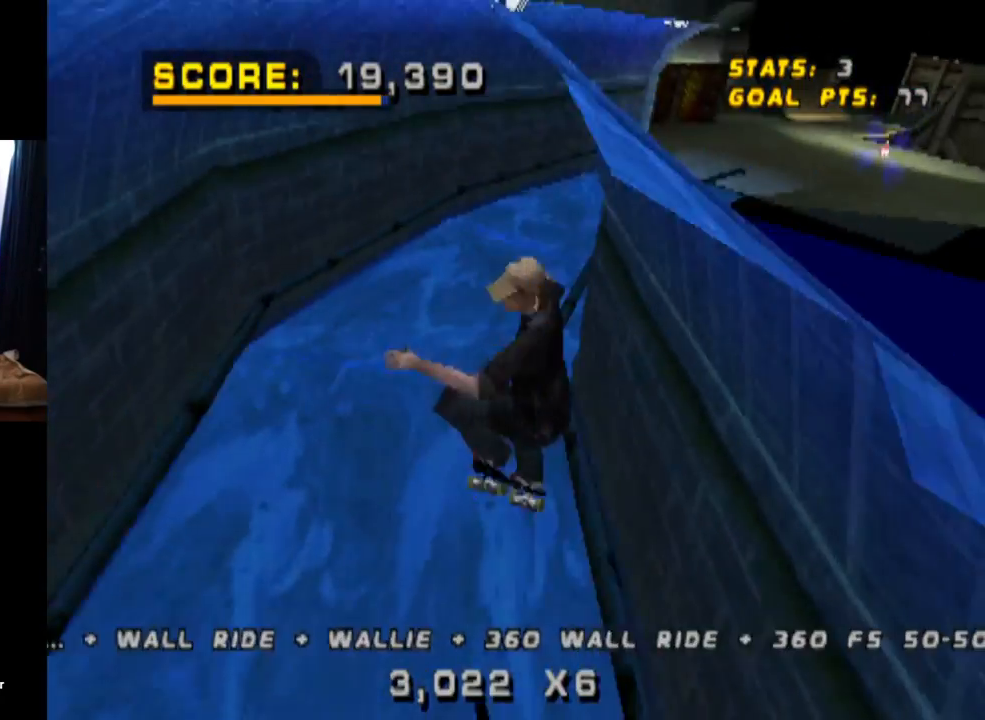
{"buttons": ["CROSS", "TRIANGLE", "DPAD_DOWN"], "left_stick": "center", "right_stick": "center", "events": [[16, "DPAD_DOWN", "down"], [133, "L1", "up"], [150, "DPAD_DOWN", "up"], [300, "DPAD_UP", "down"], [384, "DPAD_UP", "up"], [417, "DPAD_DOWN", "down"]]}
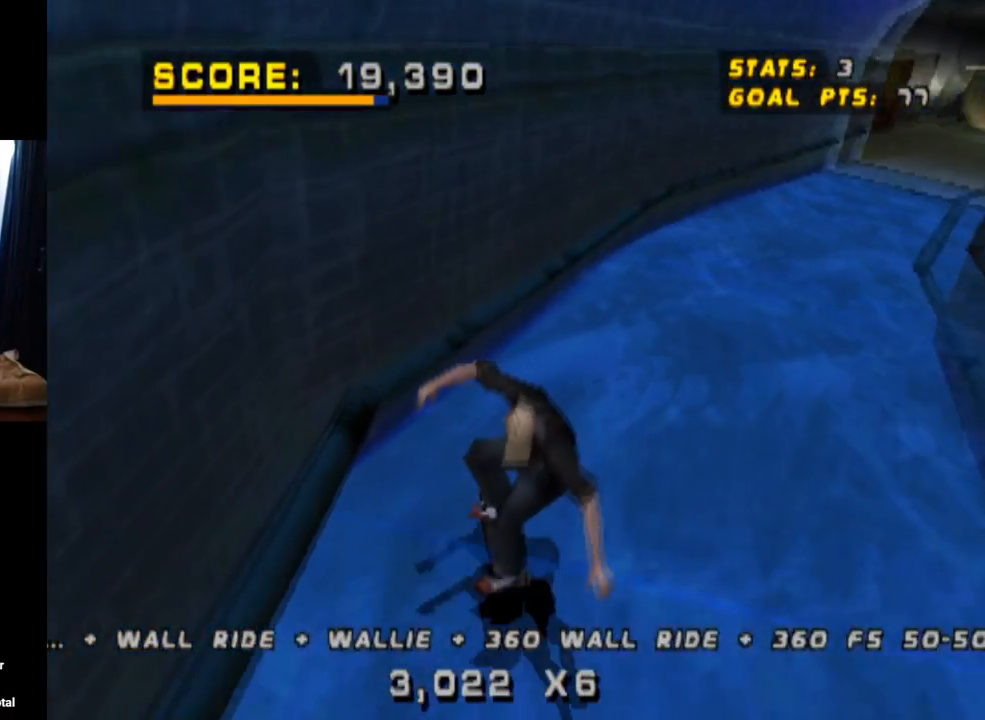
{"buttons": ["TRIANGLE", "L1", "DPAD_UP", "DPAD_LEFT"], "left_stick": "center", "right_stick": "center"}
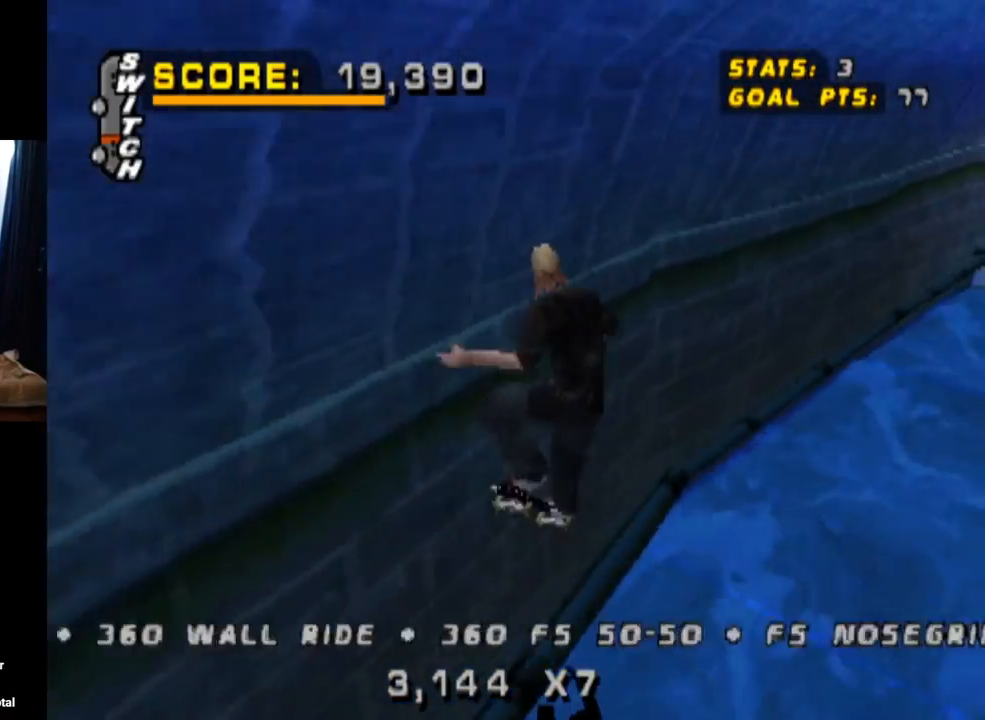
{"buttons": ["CROSS", "TRIANGLE", "L1", "DPAD_UP", "DPAD_LEFT"], "left_stick": "center", "right_stick": "center", "events": [[83, "CROSS", "down"], [183, "CROSS", "up"], [283, "CROSS", "down"], [400, "CROSS", "up"], [484, "CROSS", "down"]]}
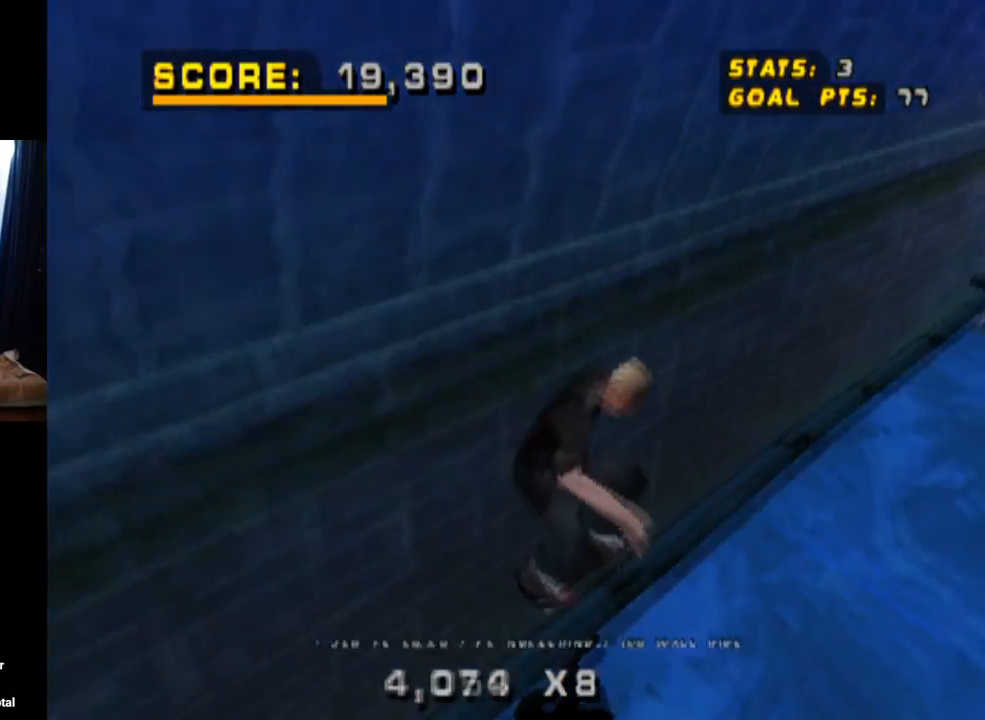
{"buttons": ["TRIANGLE", "L1", "DPAD_UP", "DPAD_LEFT"], "left_stick": "center", "right_stick": "center", "events": [[84, "CROSS", "up"], [201, "CROSS", "down"], [301, "CROSS", "up"], [384, "CROSS", "down"], [501, "CROSS", "up"]]}
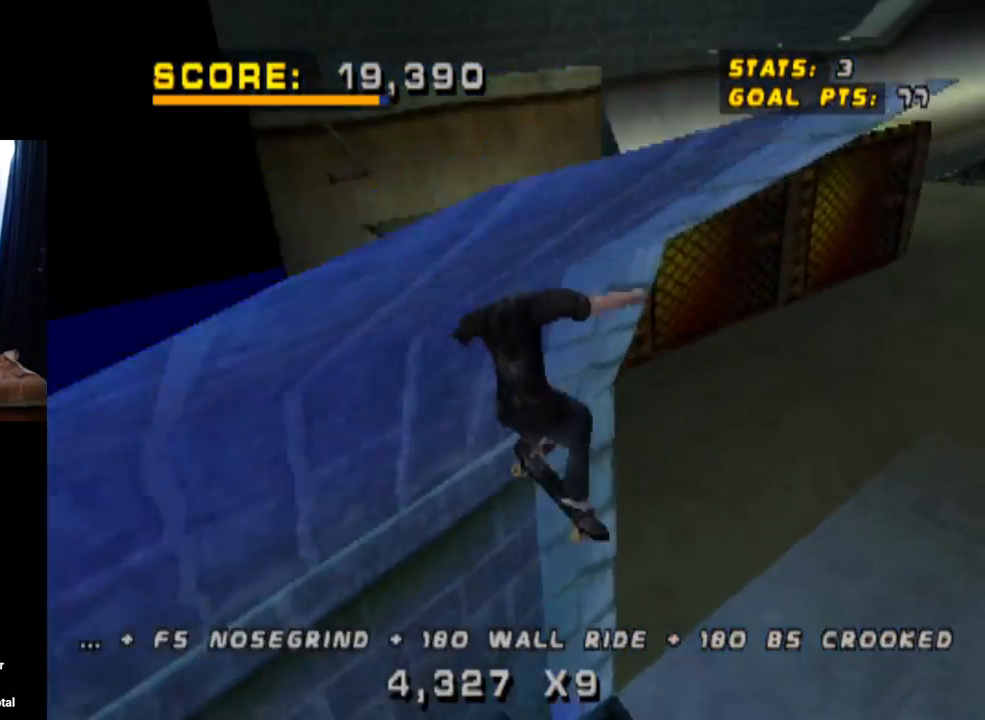
{"buttons": ["CROSS", "L1"], "left_stick": "center", "right_stick": "center", "events": [[117, "CROSS", "down"], [250, "DPAD_LEFT", "up"], [250, "DPAD_UP", "up"], [384, "TRIANGLE", "up"]]}
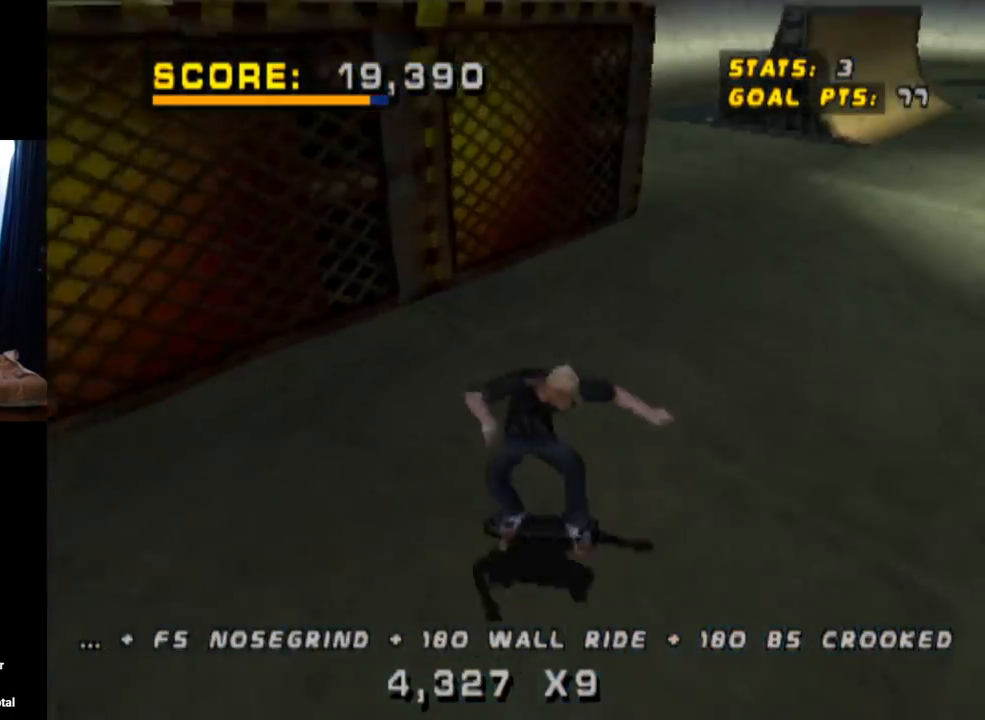
{"buttons": ["CROSS", "DPAD_DOWN"], "left_stick": "center", "right_stick": "center", "events": [[284, "L1", "up"], [351, "DPAD_DOWN", "down"]]}
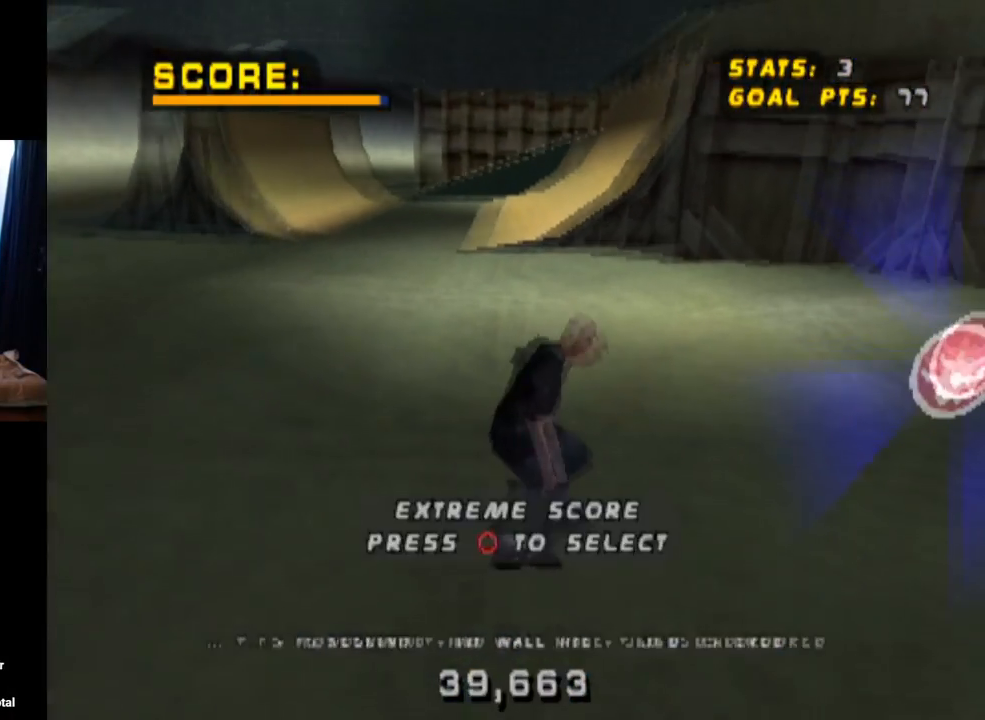
{"buttons": ["CROSS", "DPAD_DOWN"], "left_stick": "center", "right_stick": "center", "events": []}
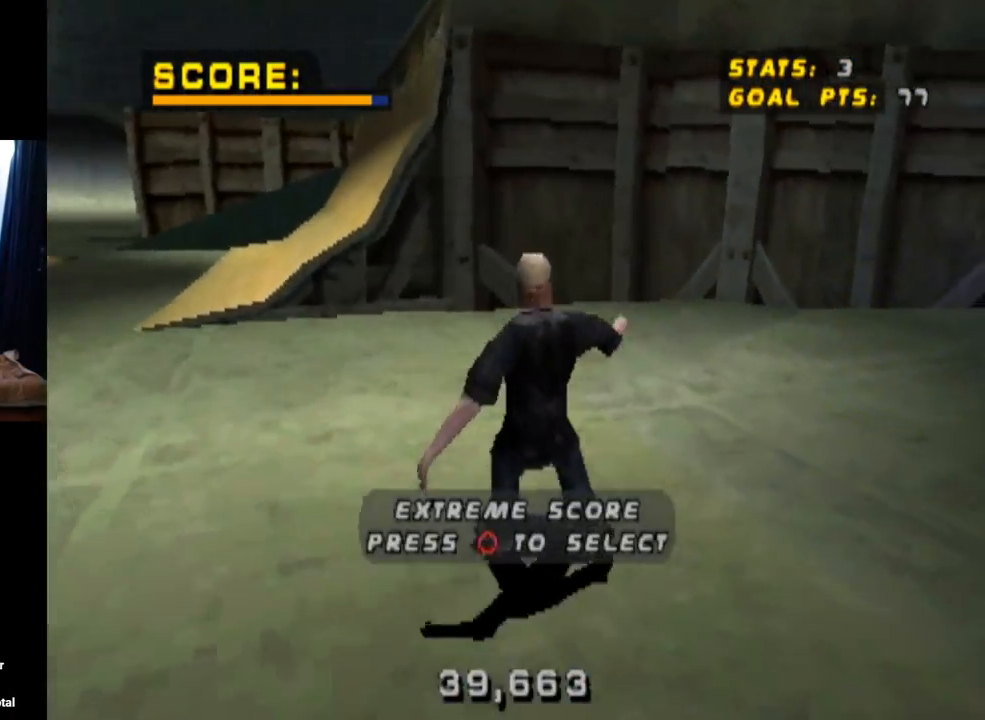
{"buttons": ["CROSS", "DPAD_DOWN", "DPAD_RIGHT"], "left_stick": "center", "right_stick": "center", "events": [[50, "DPAD_RIGHT", "down"]]}